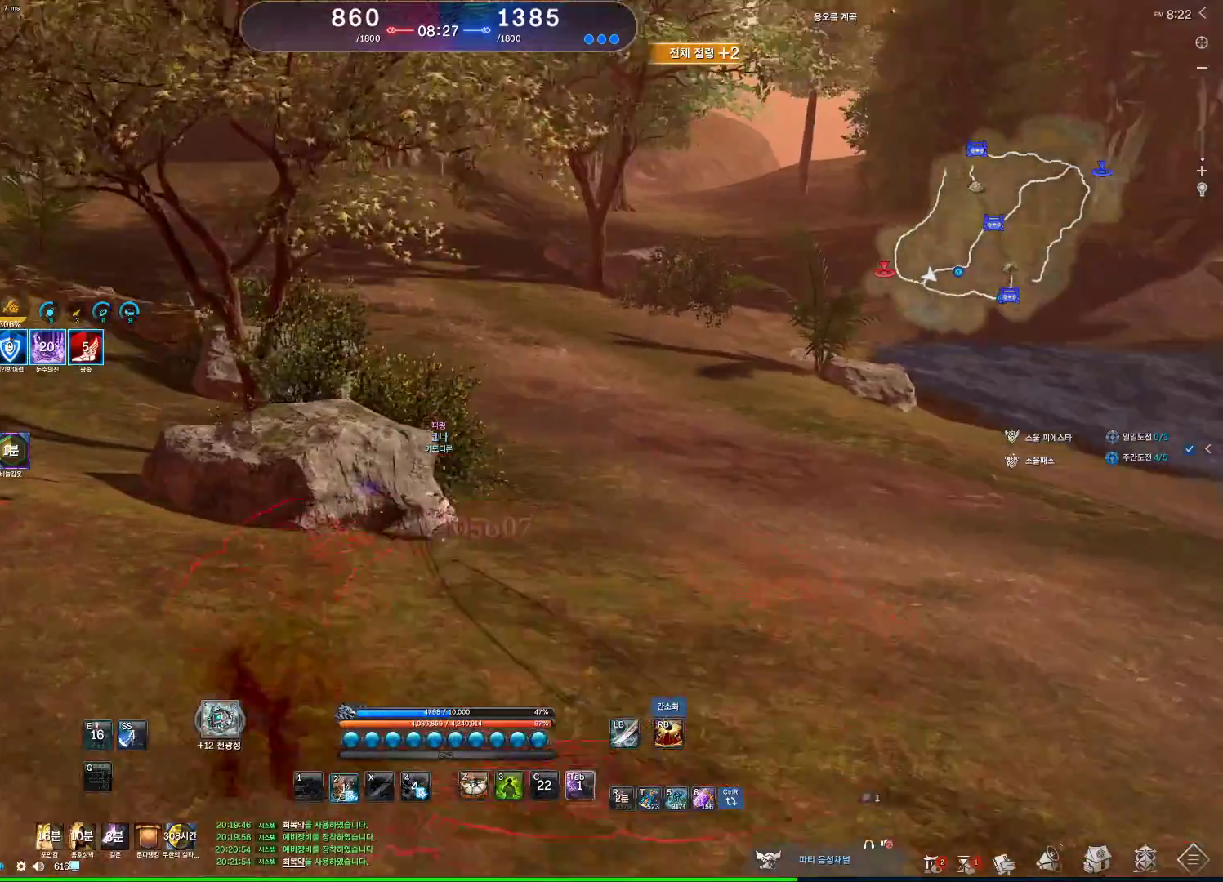
Gameplay with keyboard and mouse; each line is a JSON object with the keys and mouse buttons held at the frame after it. "events" lists presses ("down") and releases ("up") of "1", "2", "3", "4", "5", "a", "alt", "c", "ctrl", "d", "e", "f", "m", "q", "r", "s", "shift", "space", "t", "tab", "tilde", "v", "w", "x", "z", "mouse_left", "mouse_wheel" and "mouse_right" between this image and that frame as [ms after this image, input, new state], when the widget could be followed in between. "mouse_left", "mouse_wheel", "mouse_right" = the "left", "wheel", "right" buttons of the "mouse" list. No other keys are recorded. "wheel" means that the mouse wheel is clicked or scrolled. Not read: mouse_move other_keys.
{"keys": ["2", "w"], "mouse": [], "events": [[400, "d", "up"], [433, "2", "down"]]}
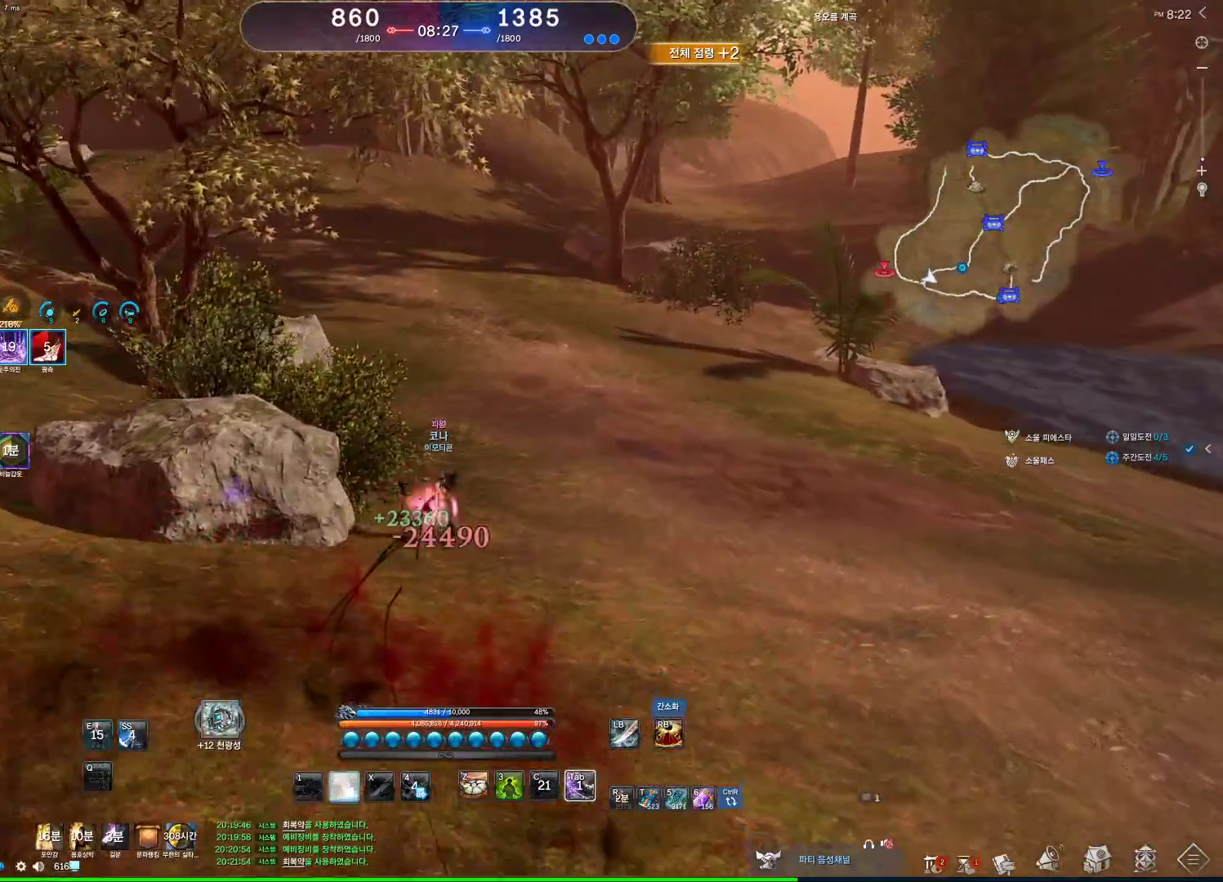
{"keys": ["w"], "mouse": ["wheel"], "events": [[167, "2", "up"], [167, "mouse_wheel", "down"]]}
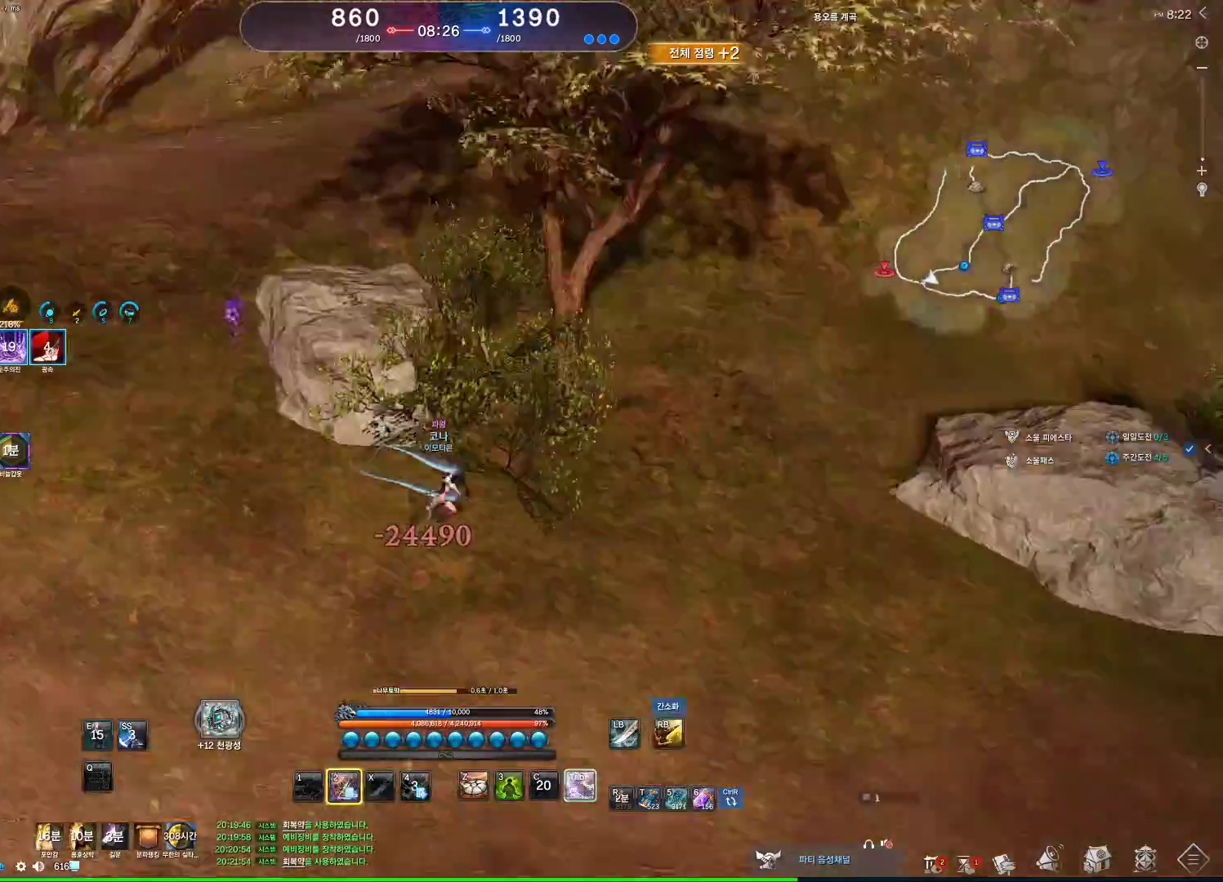
{"keys": ["w"], "mouse": ["wheel"], "events": []}
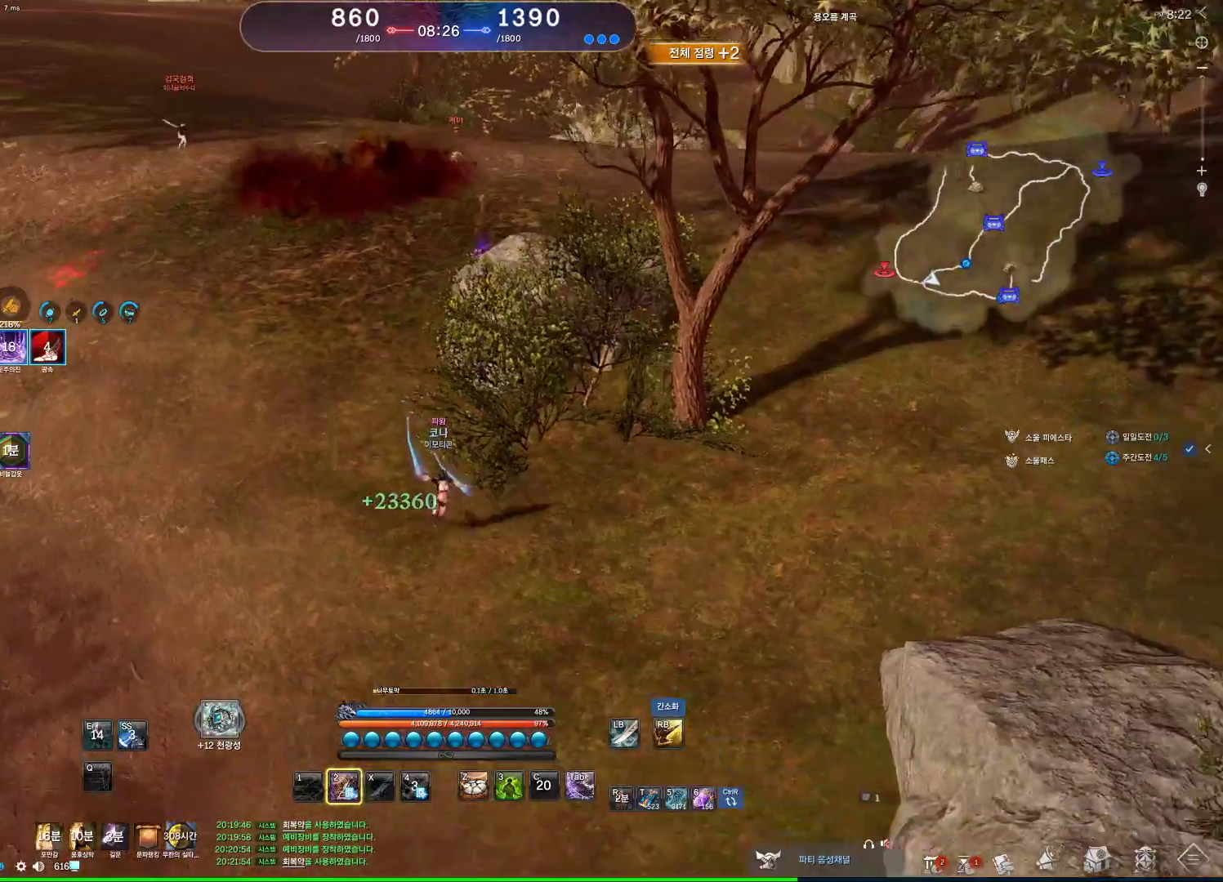
{"keys": ["a", "w"], "mouse": [], "events": [[100, "2", "down"], [100, "mouse_wheel", "up"], [267, "2", "up"], [500, "a", "down"]]}
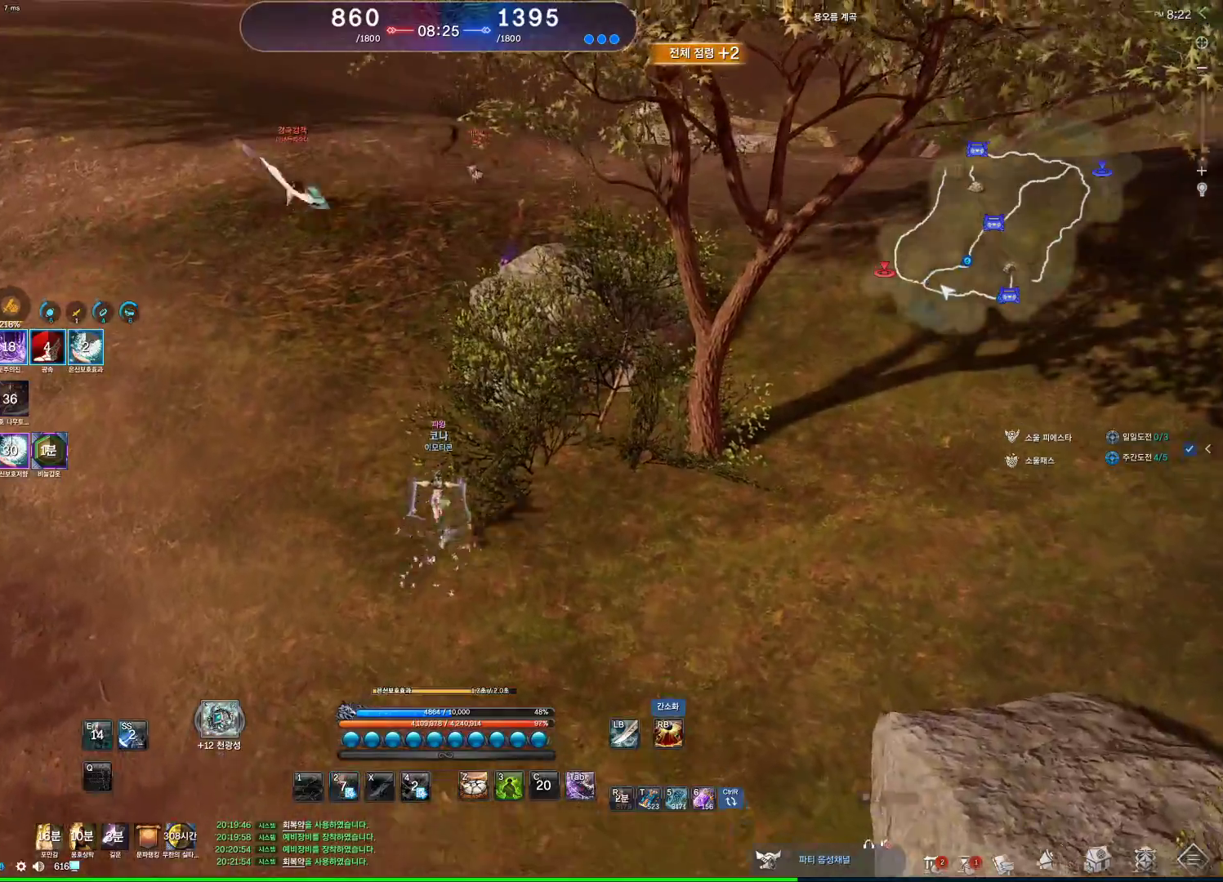
{"keys": [], "mouse": [], "events": [[133, "space", "down"], [167, "space", "up"], [400, "w", "up"], [500, "a", "up"]]}
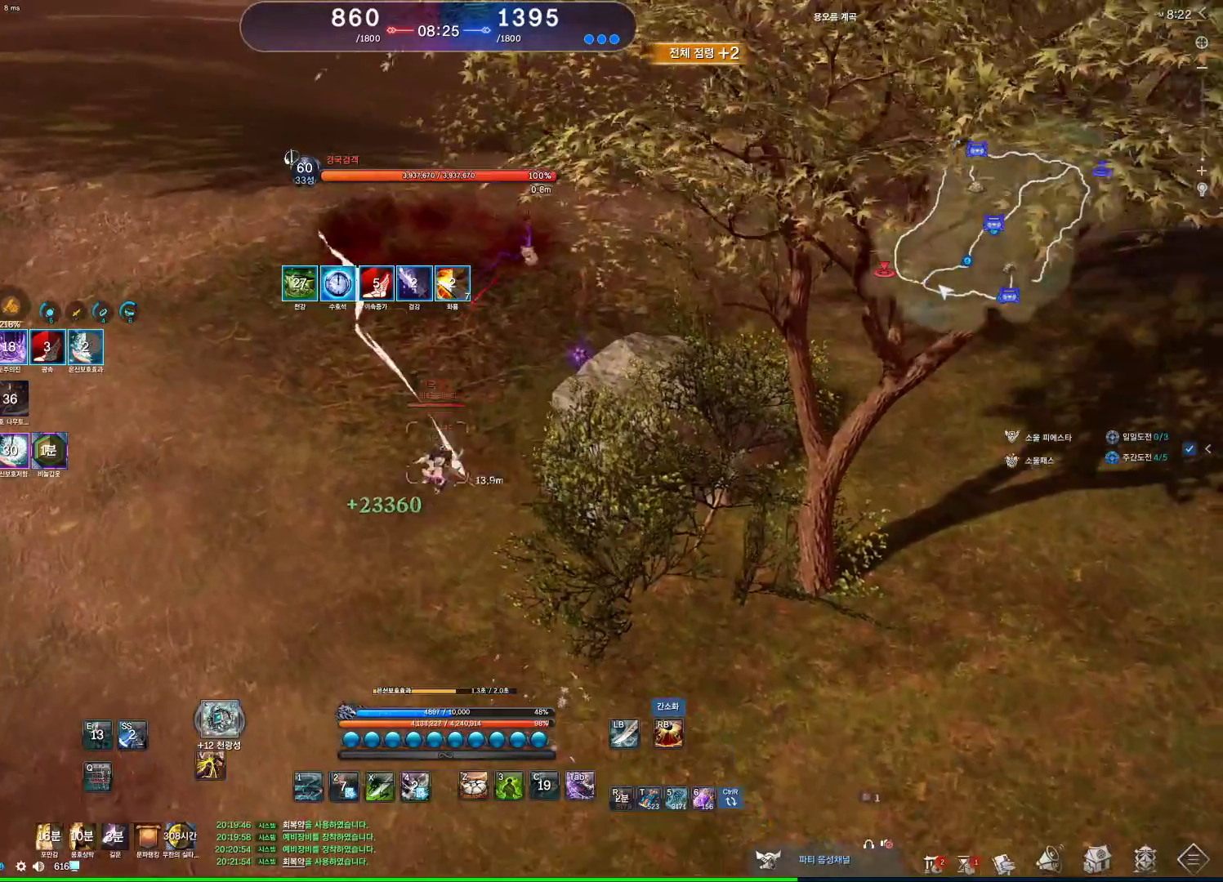
{"keys": ["d"], "mouse": [], "events": [[333, "d", "down"], [433, "1", "down"], [500, "1", "up"]]}
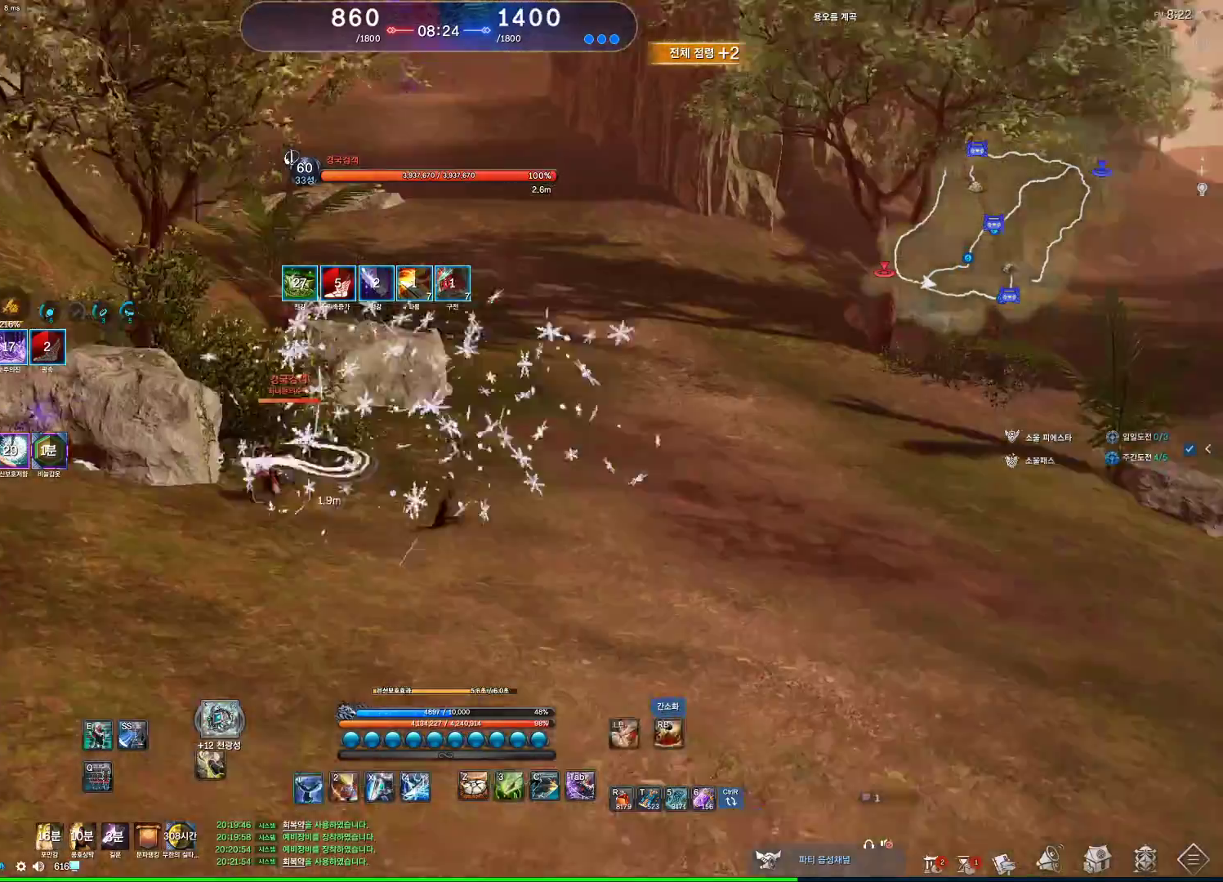
{"keys": ["d", "space"], "mouse": [], "events": [[467, "space", "down"]]}
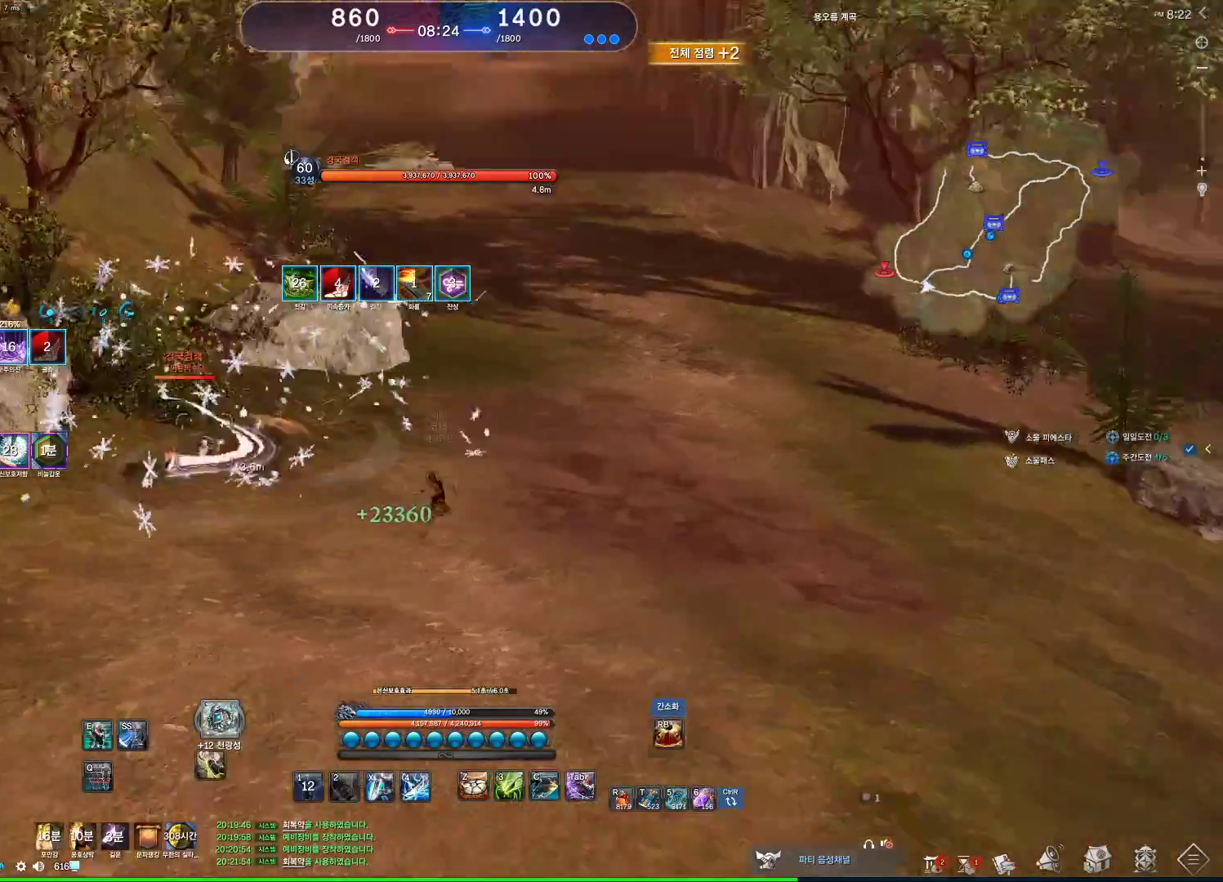
{"keys": [], "mouse": [], "events": [[133, "d", "up"], [167, "space", "up"]]}
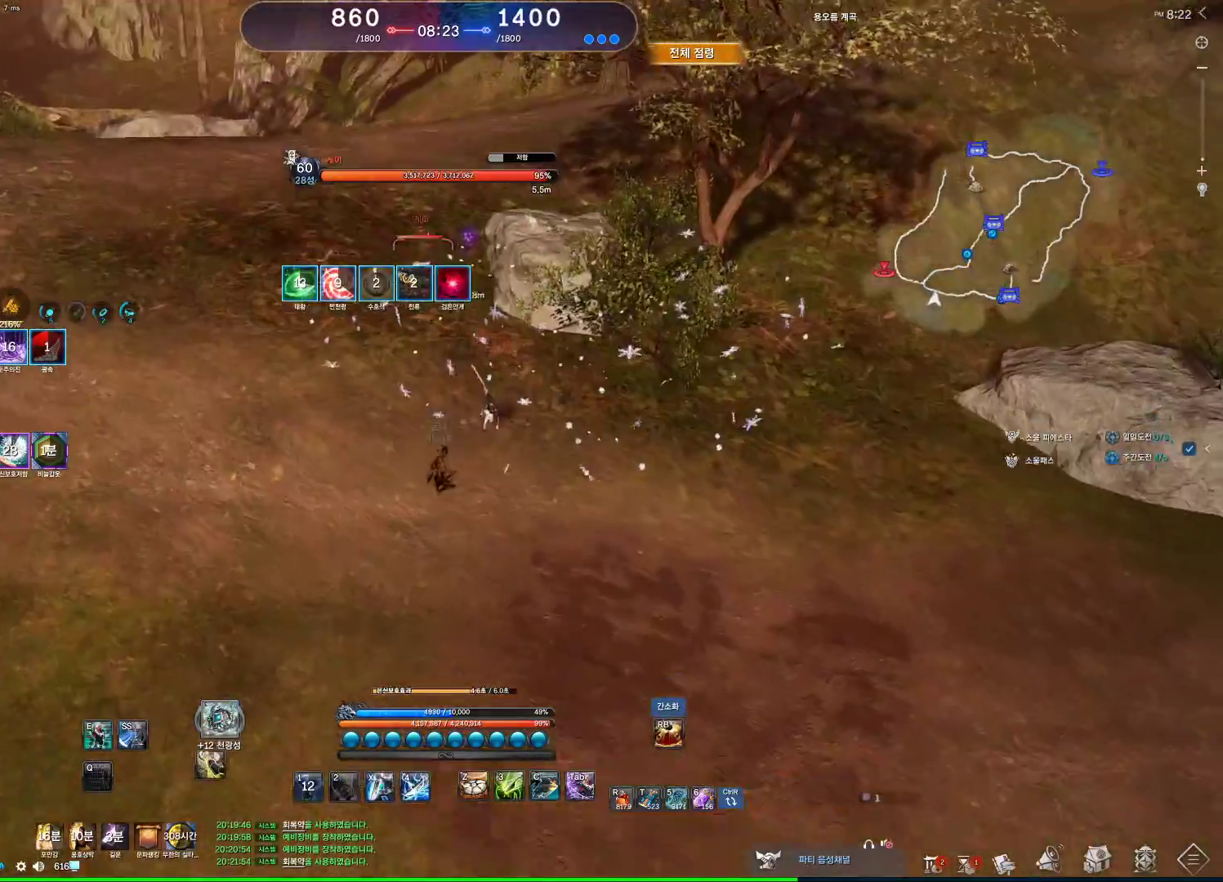
{"keys": ["d", "space"], "mouse": [], "events": [[33, "d", "down"], [467, "space", "down"]]}
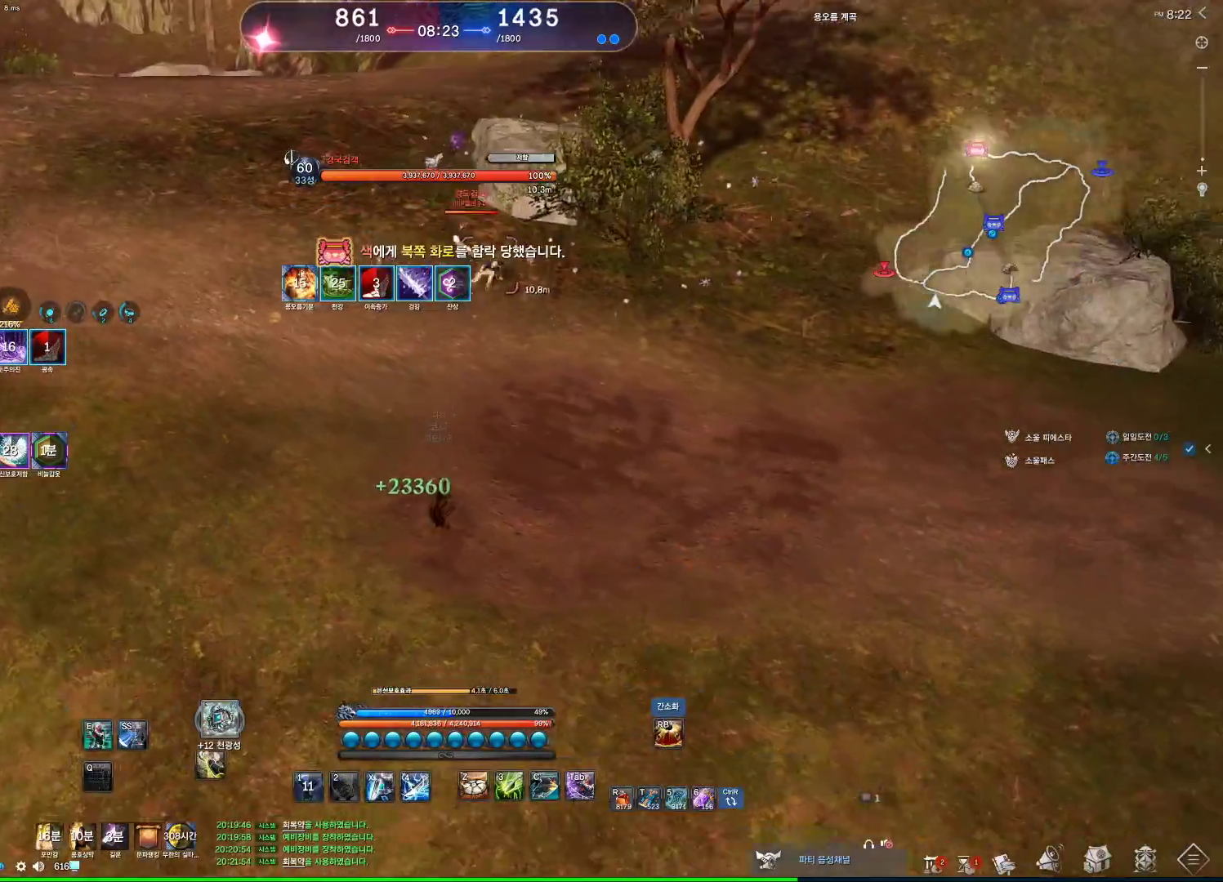
{"keys": [], "mouse": [], "events": [[200, "space", "up"], [300, "d", "up"]]}
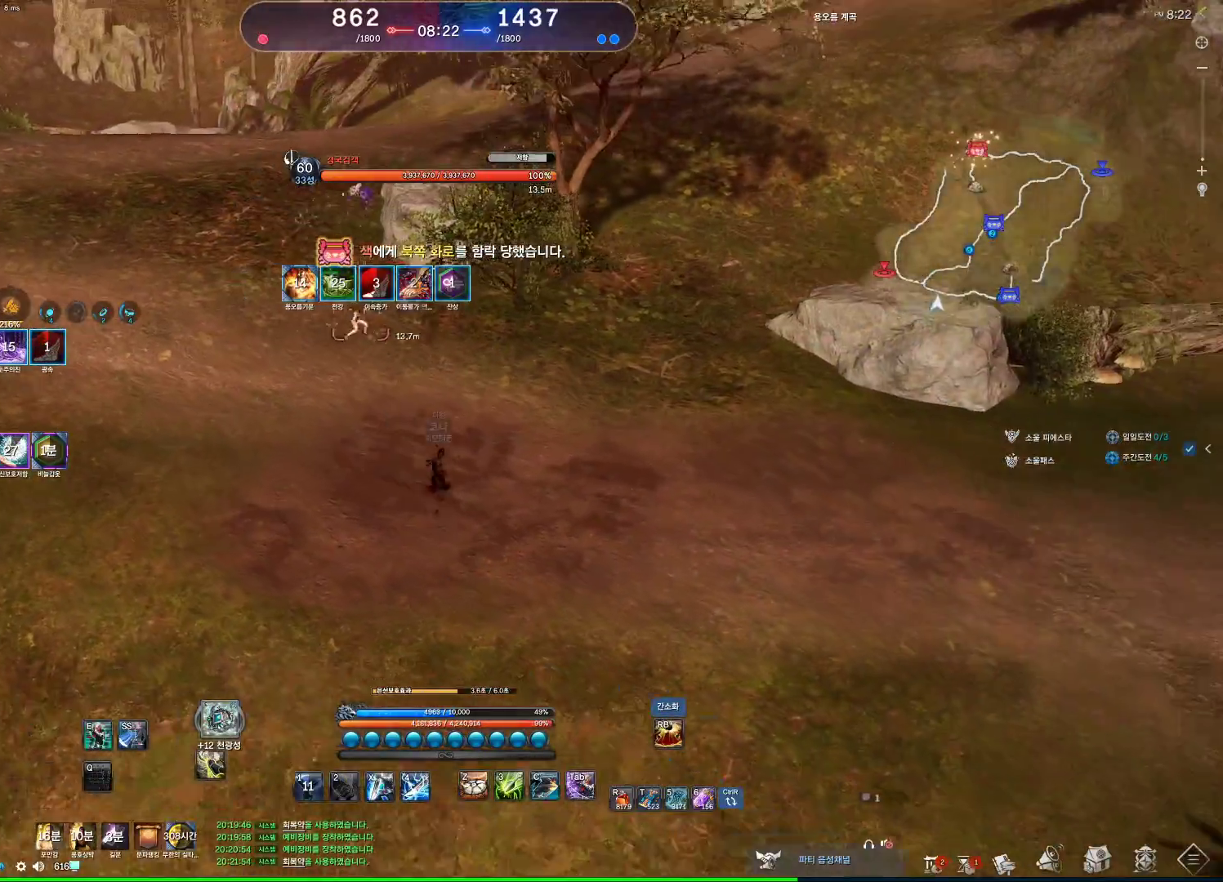
{"keys": ["alt", "d", "w"], "mouse": [], "events": [[67, "d", "down"], [267, "w", "down"], [300, "alt", "down"]]}
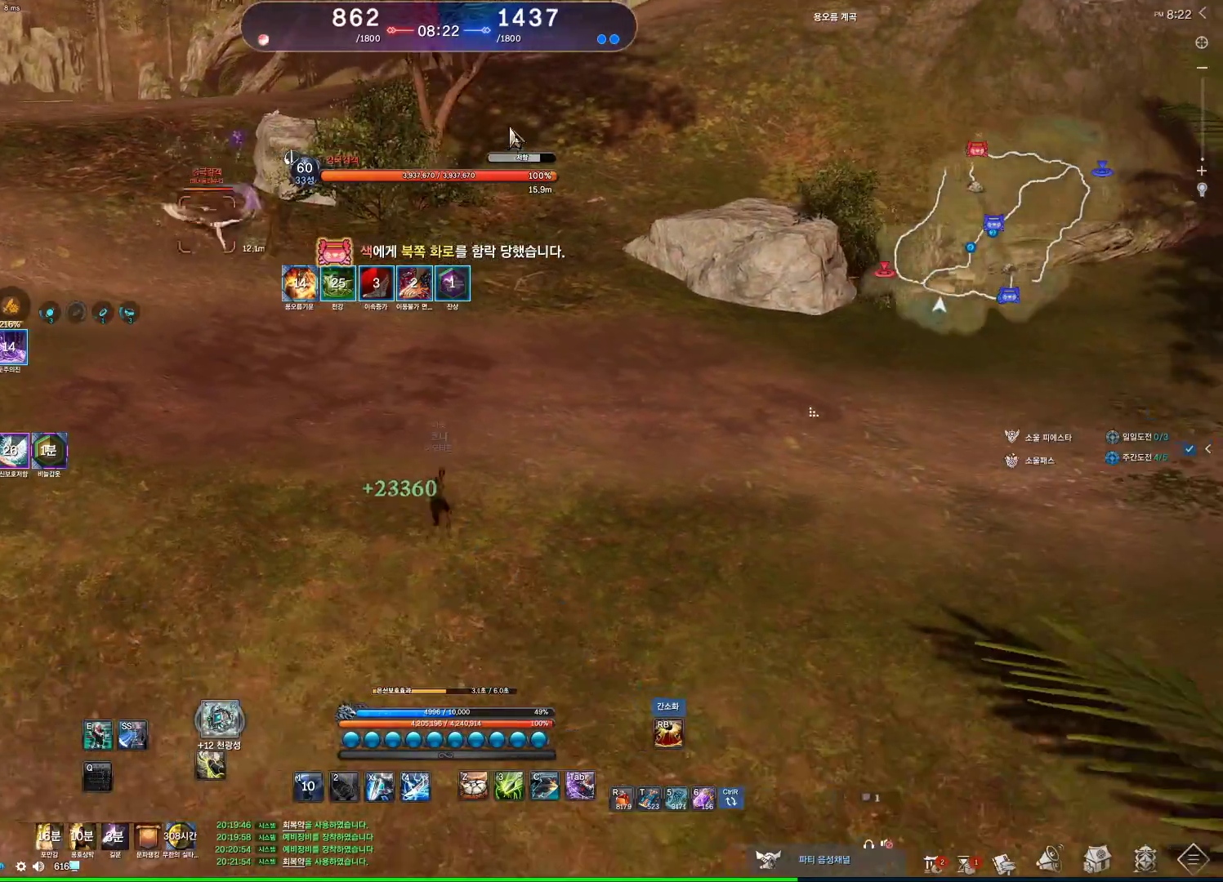
{"keys": ["d"], "mouse": [], "events": [[100, "d", "up"], [200, "mouse_left", "down"], [233, "mouse_right", "down"], [333, "mouse_right", "up"], [367, "d", "down"], [367, "mouse_left", "up"], [433, "alt", "up"], [433, "w", "up"]]}
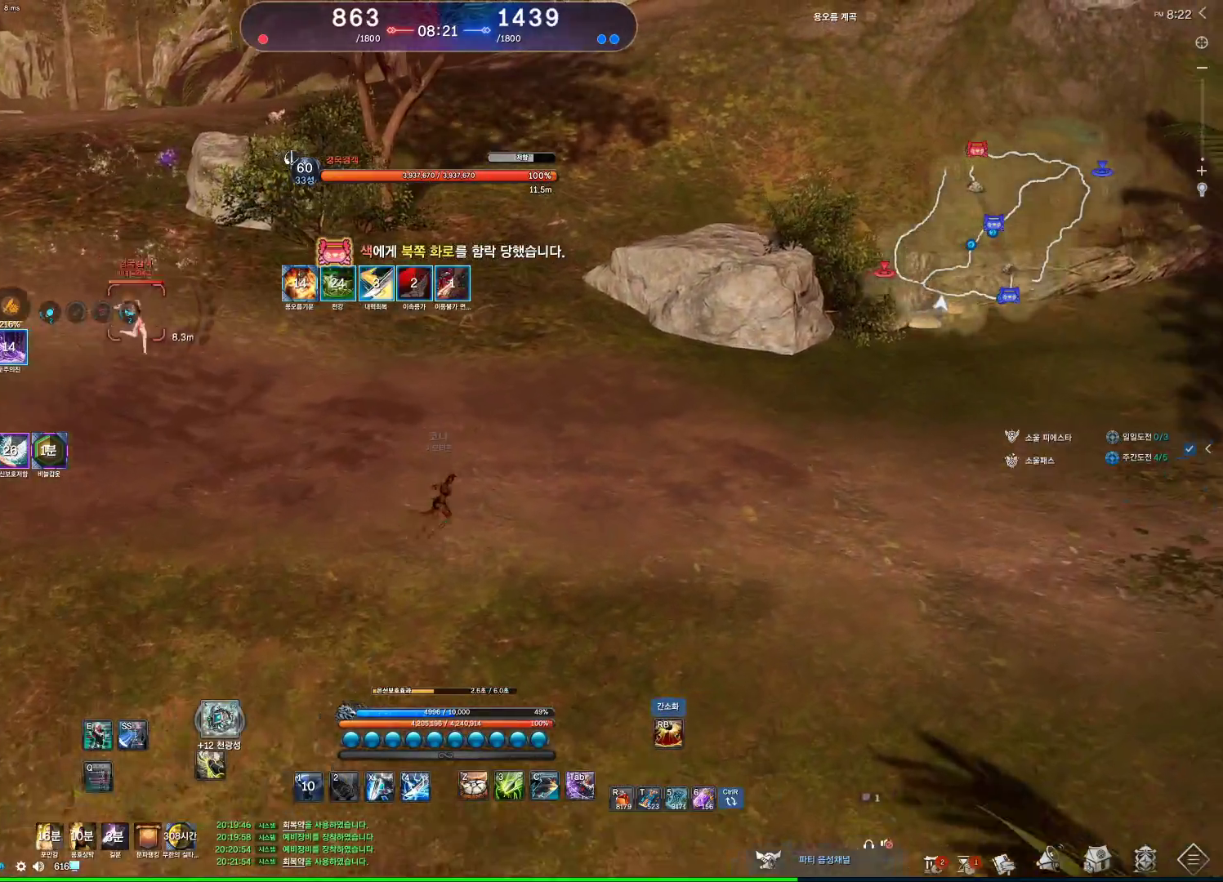
{"keys": ["d"], "mouse": [], "events": [[200, "tilde", "down"], [300, "tilde", "up"]]}
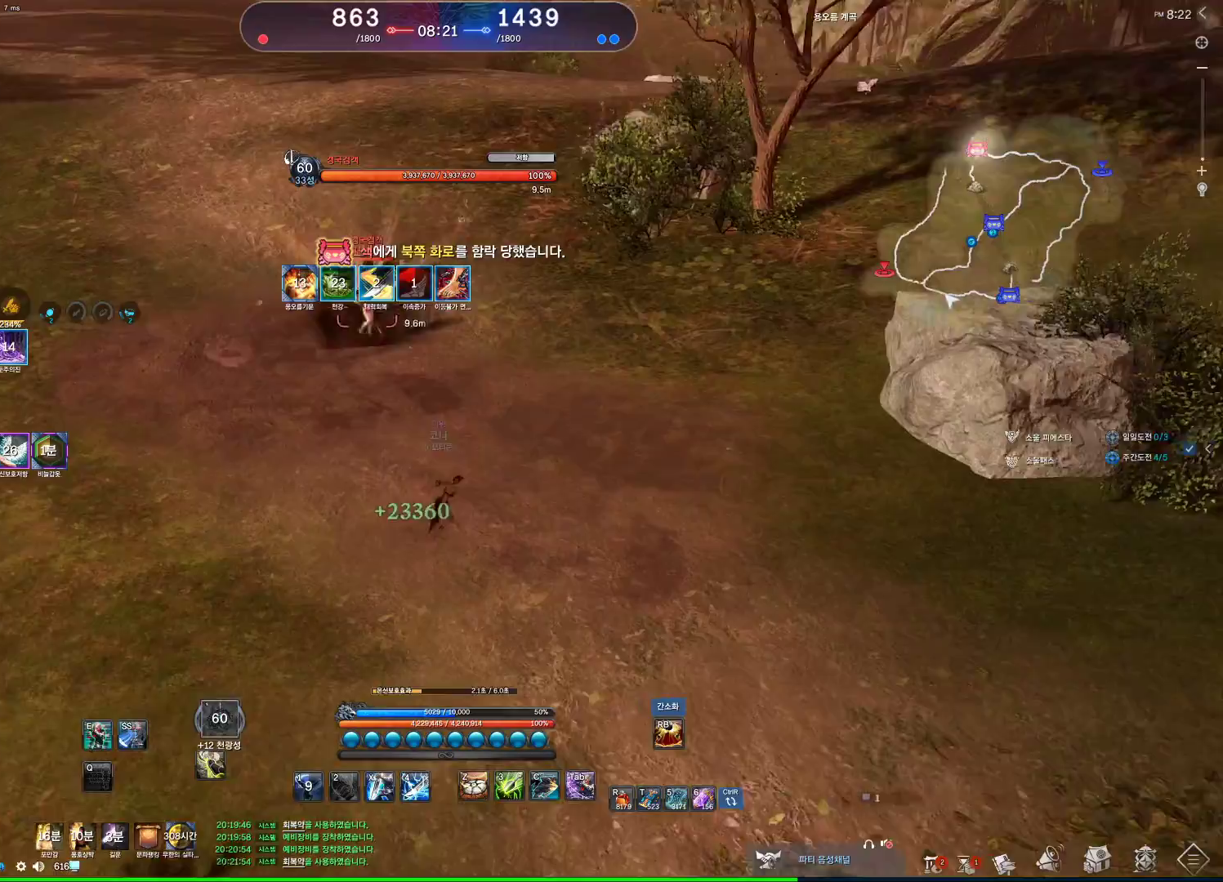
{"keys": ["d"], "mouse": [], "events": []}
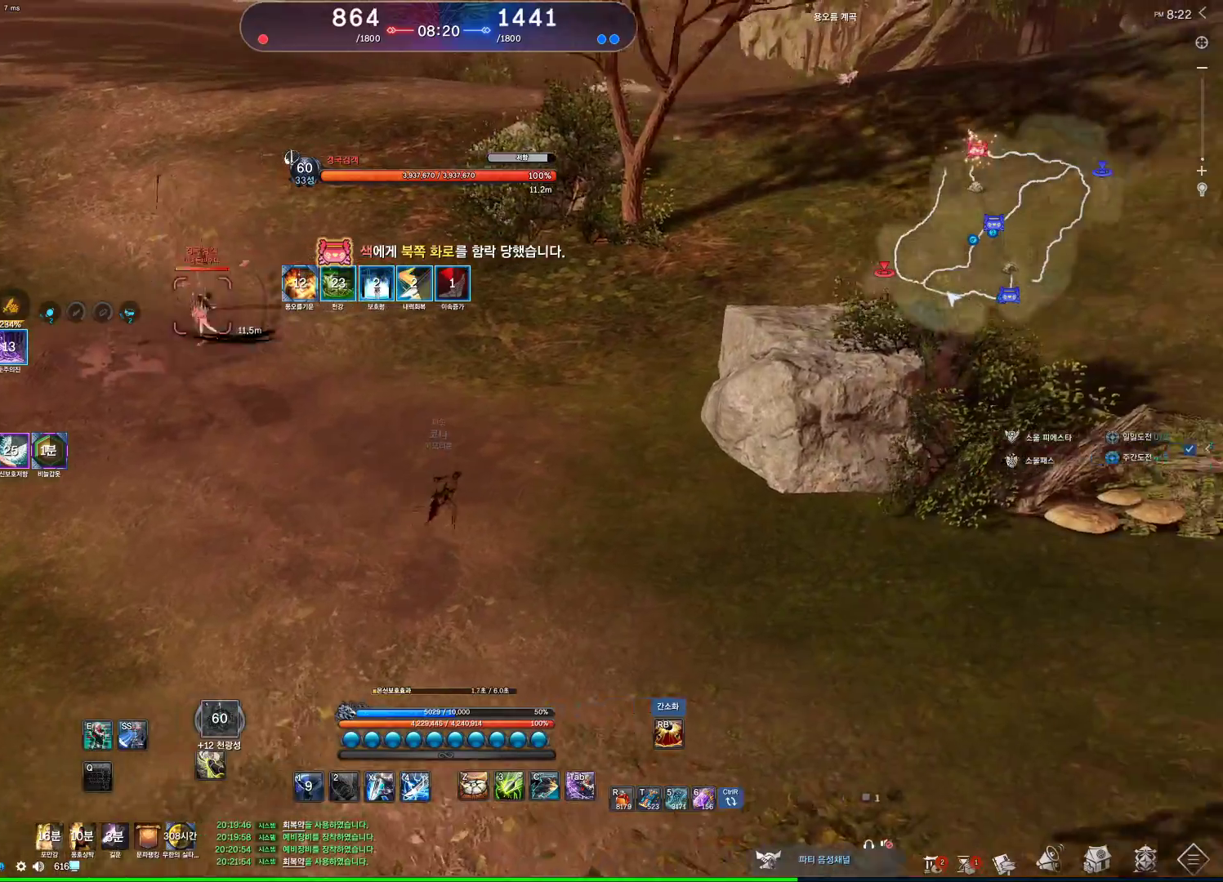
{"keys": ["d"], "mouse": ["wheel"], "events": [[333, "mouse_wheel", "down"]]}
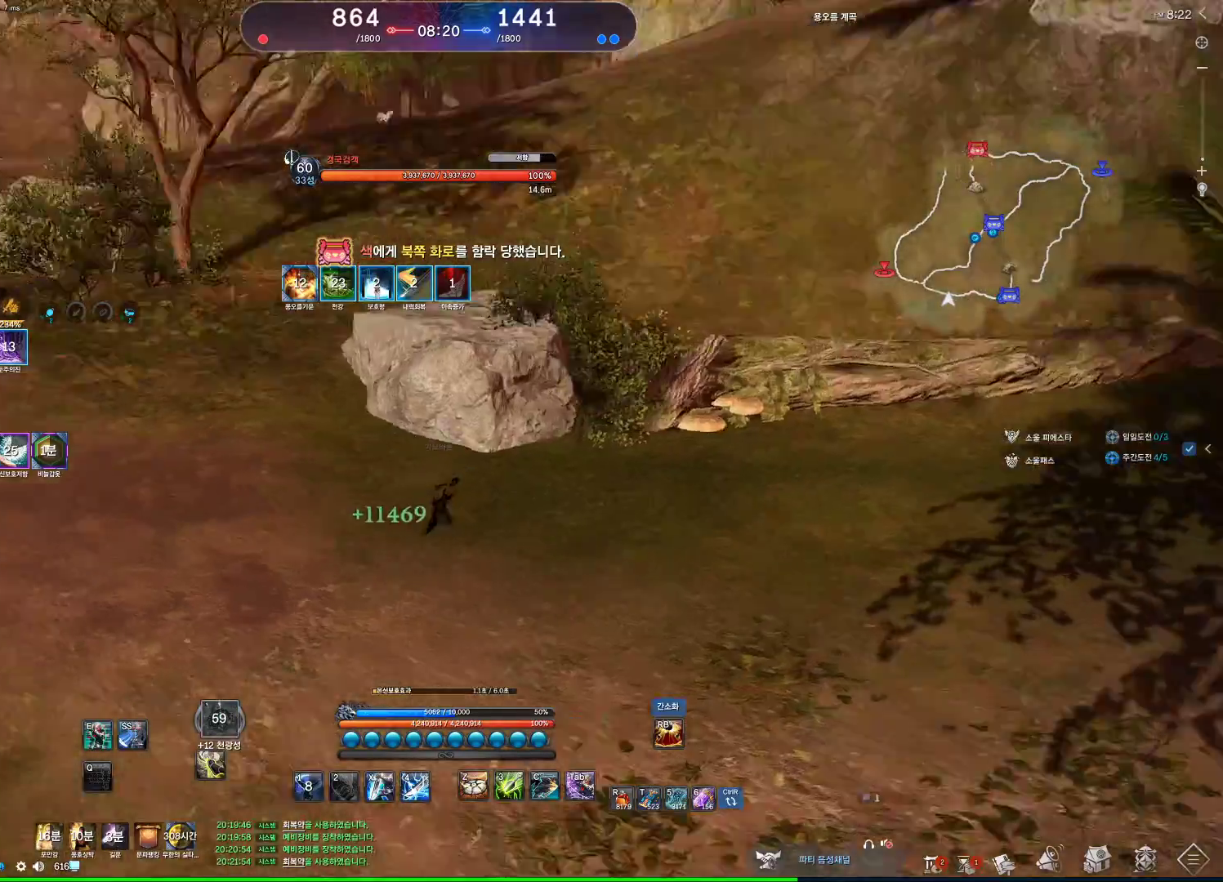
{"keys": ["a", "w"], "mouse": [], "events": [[333, "a", "down"], [333, "d", "up"], [333, "mouse_wheel", "up"], [333, "w", "down"]]}
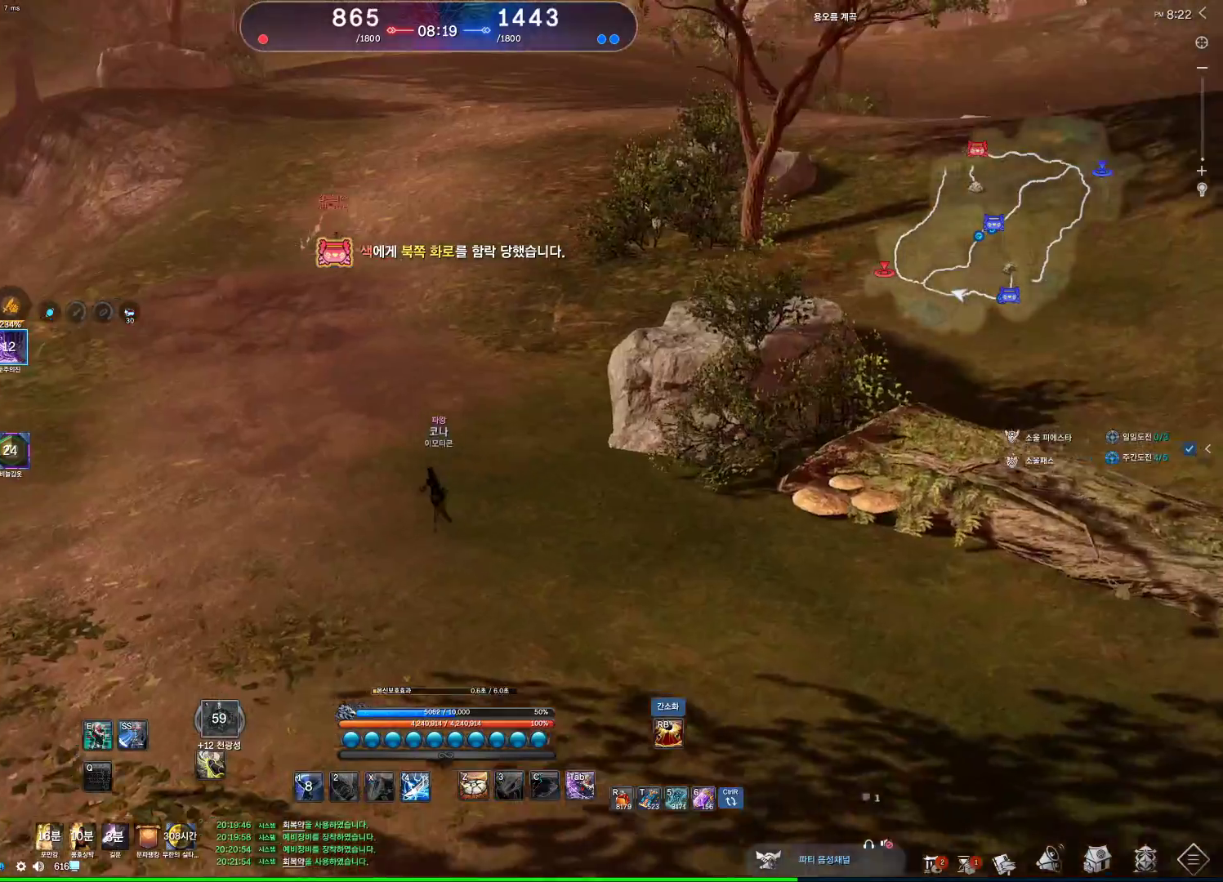
{"keys": ["a"], "mouse": [], "events": [[367, "w", "up"]]}
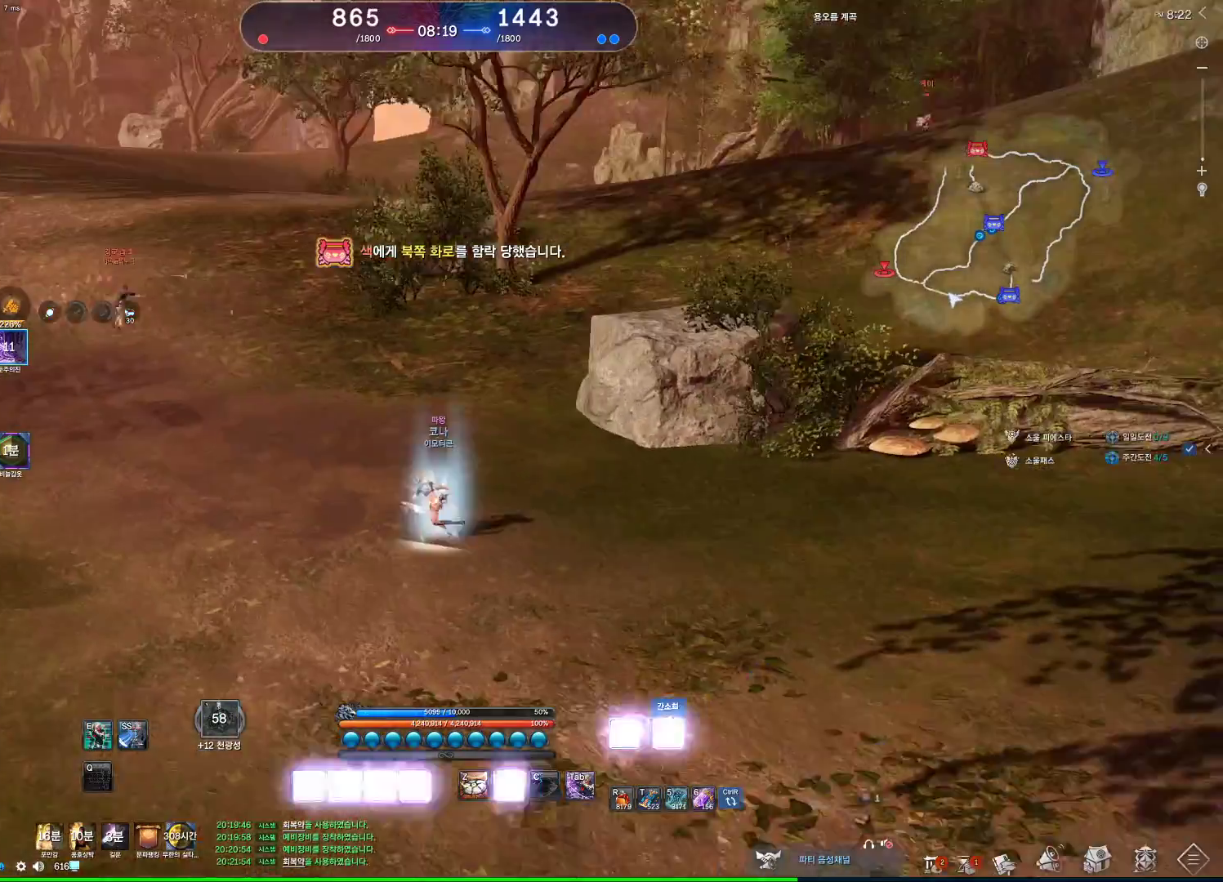
{"keys": ["a"], "mouse": [], "events": []}
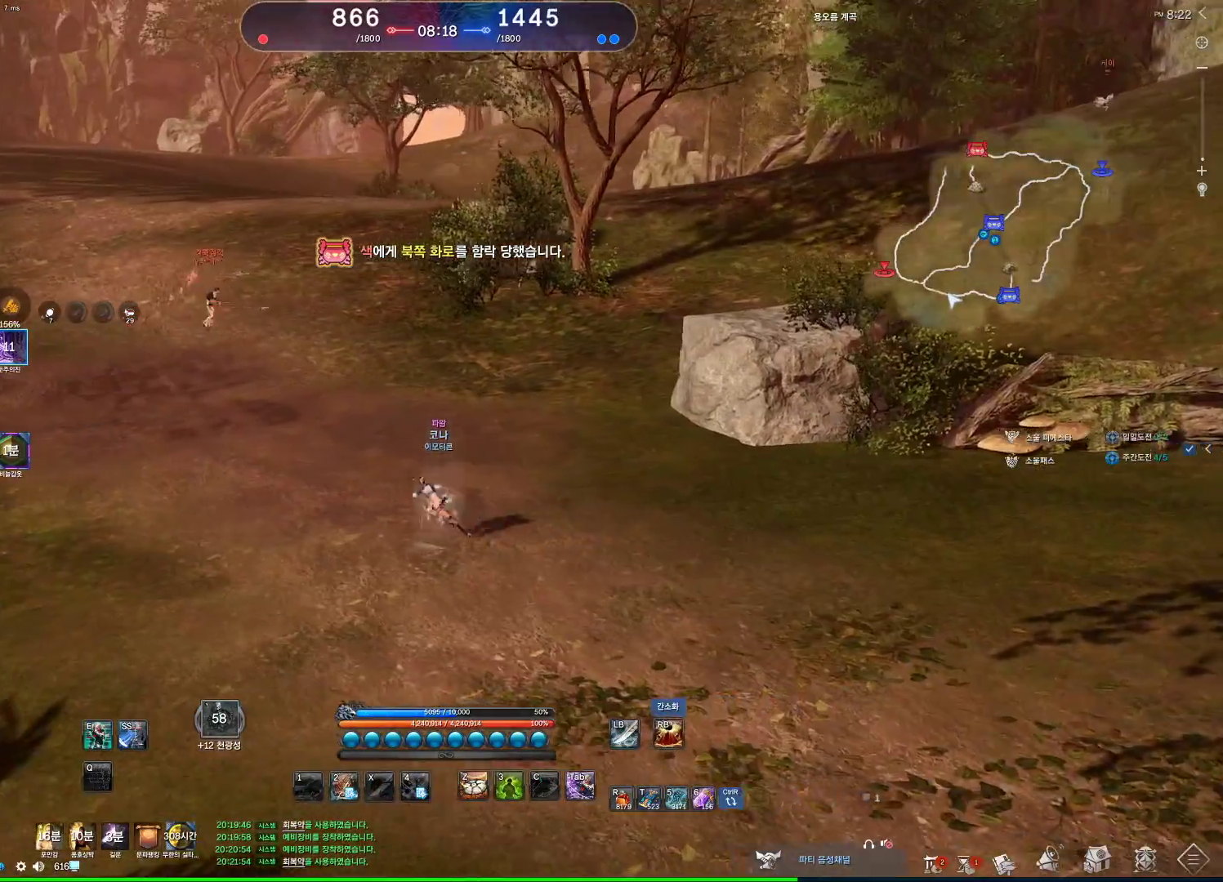
{"keys": ["d"], "mouse": [], "events": [[67, "a", "up"], [100, "d", "down"]]}
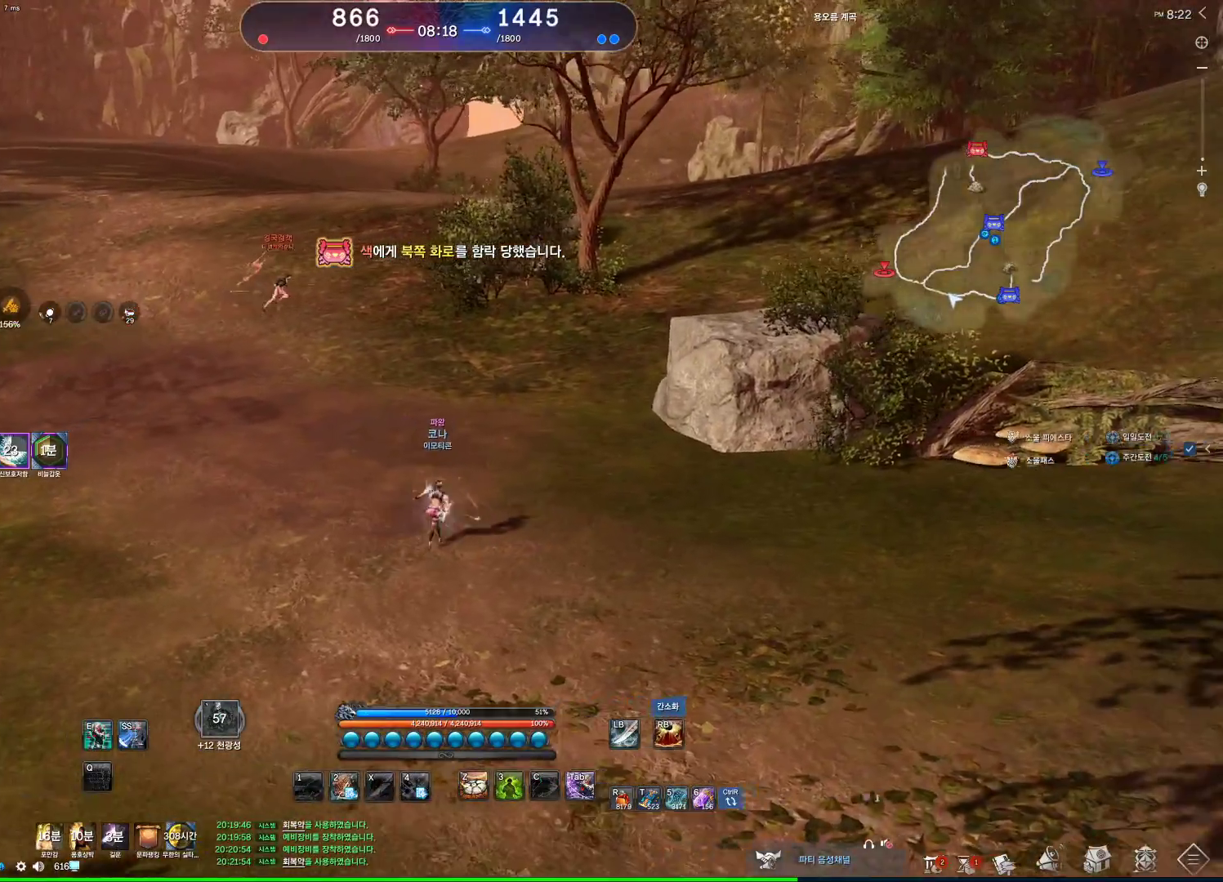
{"keys": [], "mouse": [], "events": [[200, "w", "down"], [300, "d", "up"], [367, "w", "up"], [433, "s", "down"], [500, "s", "up"]]}
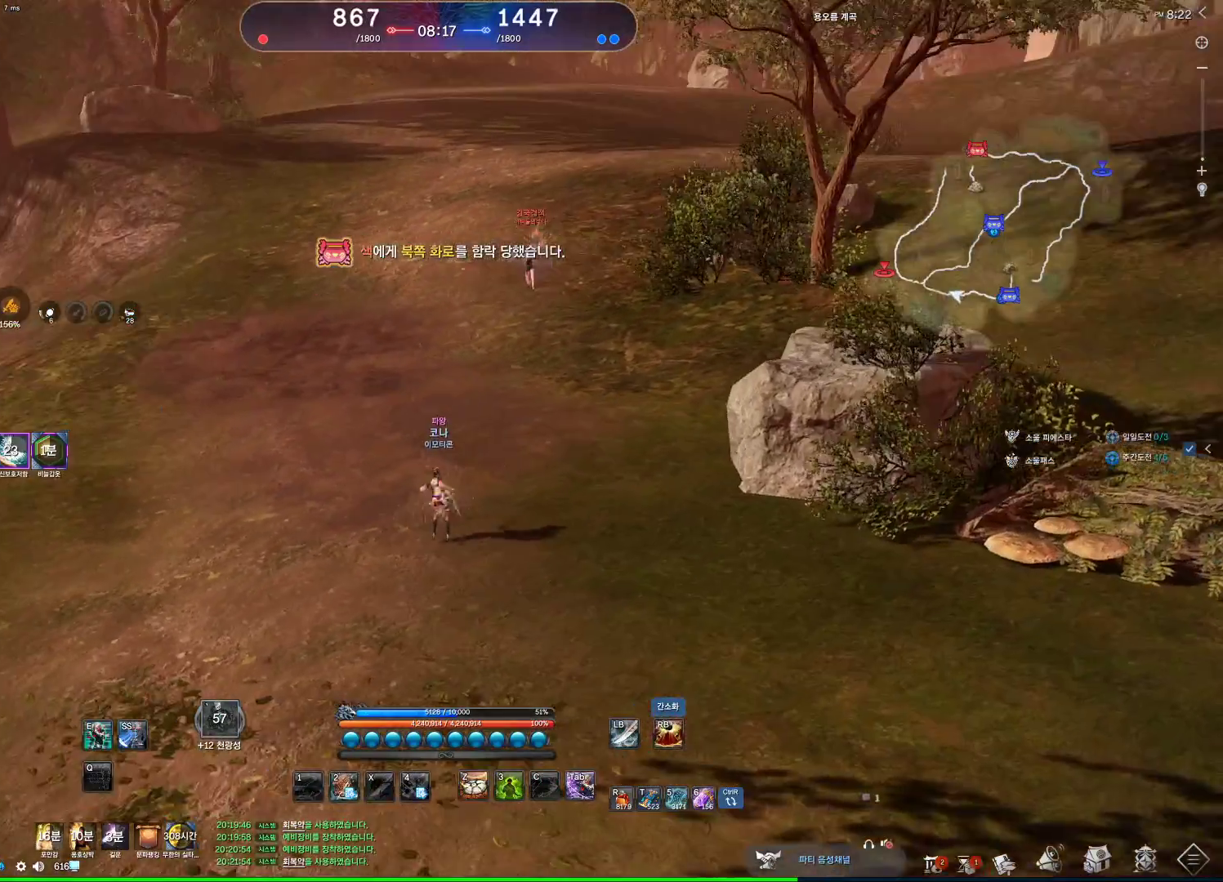
{"keys": ["w"], "mouse": [], "events": [[100, "s", "down"], [200, "s", "up"], [433, "w", "down"]]}
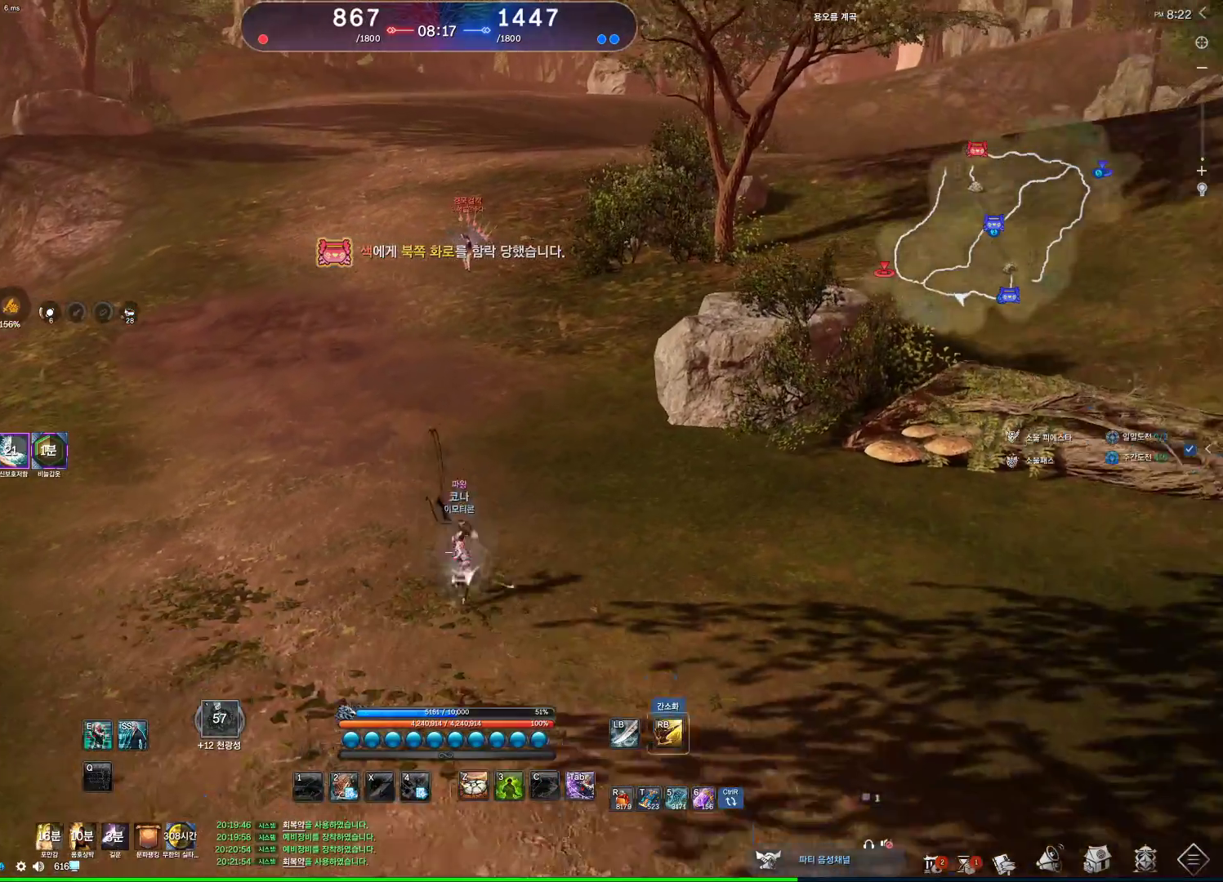
{"keys": ["w"], "mouse": [], "events": []}
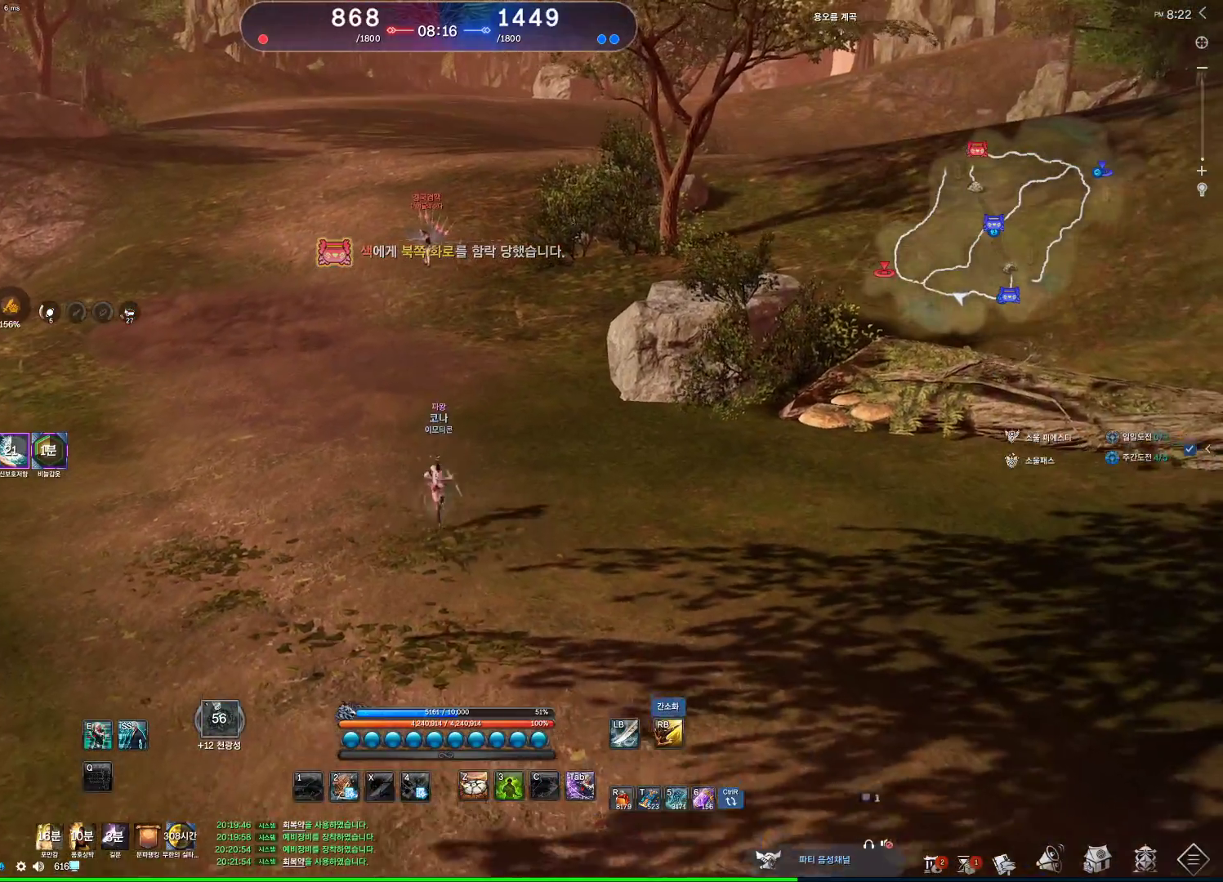
{"keys": ["f", "w"], "mouse": [], "events": [[400, "f", "down"]]}
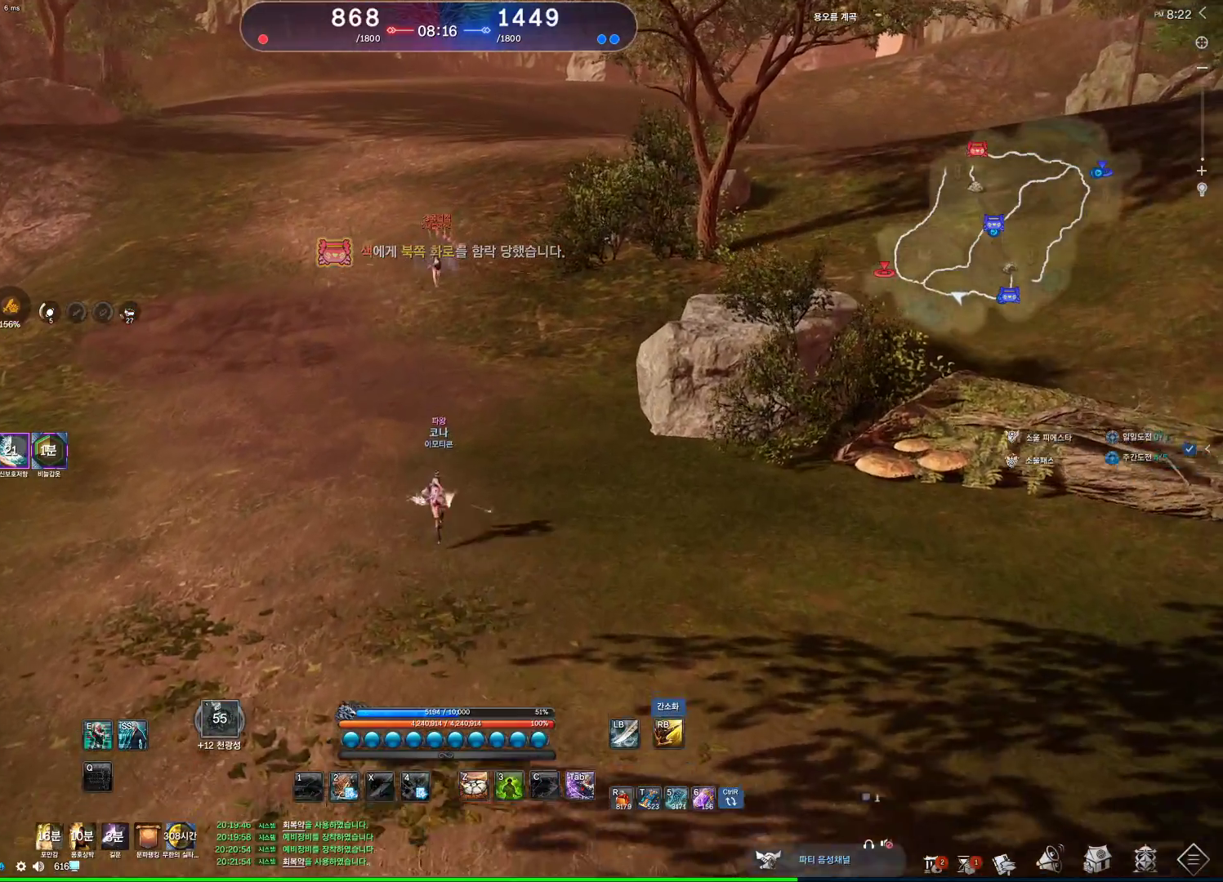
{"keys": ["f", "w"], "mouse": [], "events": []}
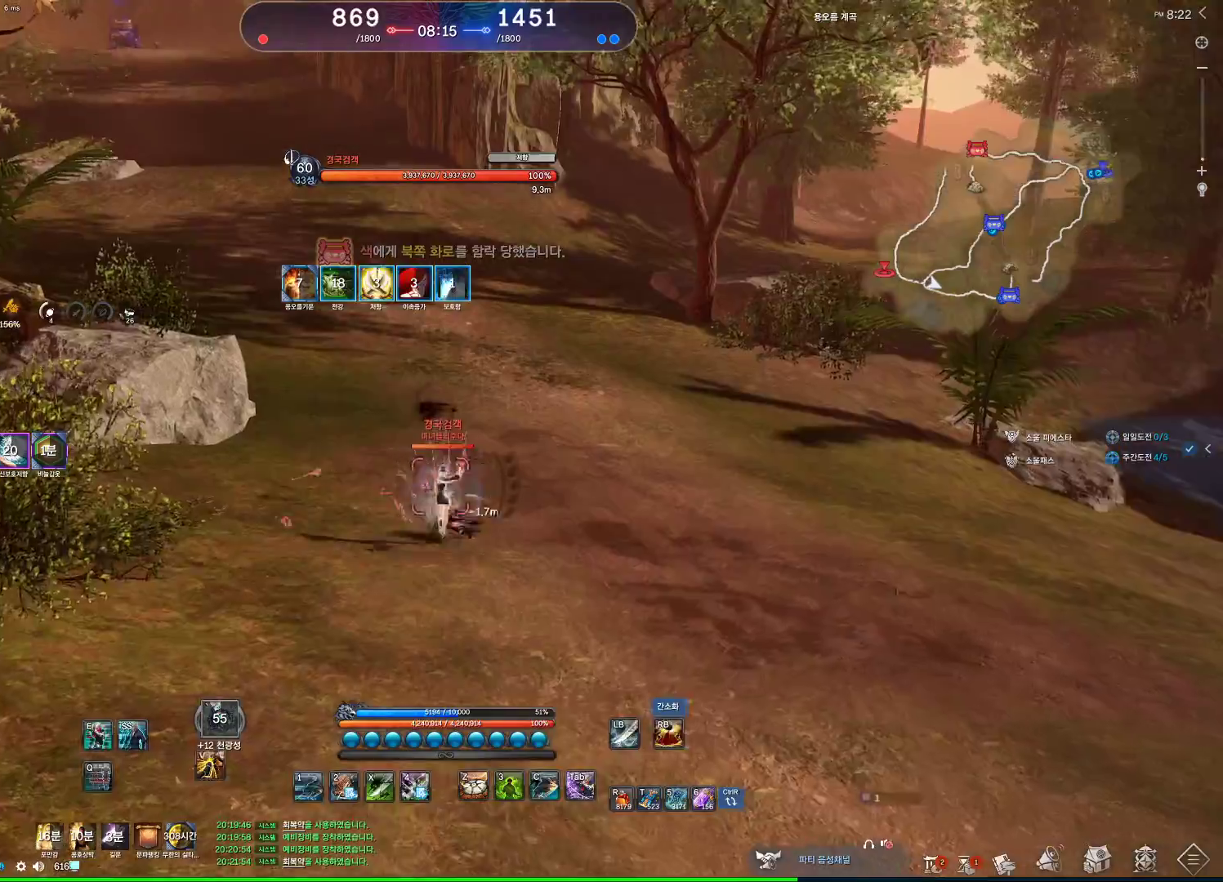
{"keys": ["s"], "mouse": [], "events": [[33, "1", "down"], [33, "f", "up"], [167, "1", "up"], [167, "w", "up"], [300, "s", "down"], [333, "s", "up"], [433, "s", "down"]]}
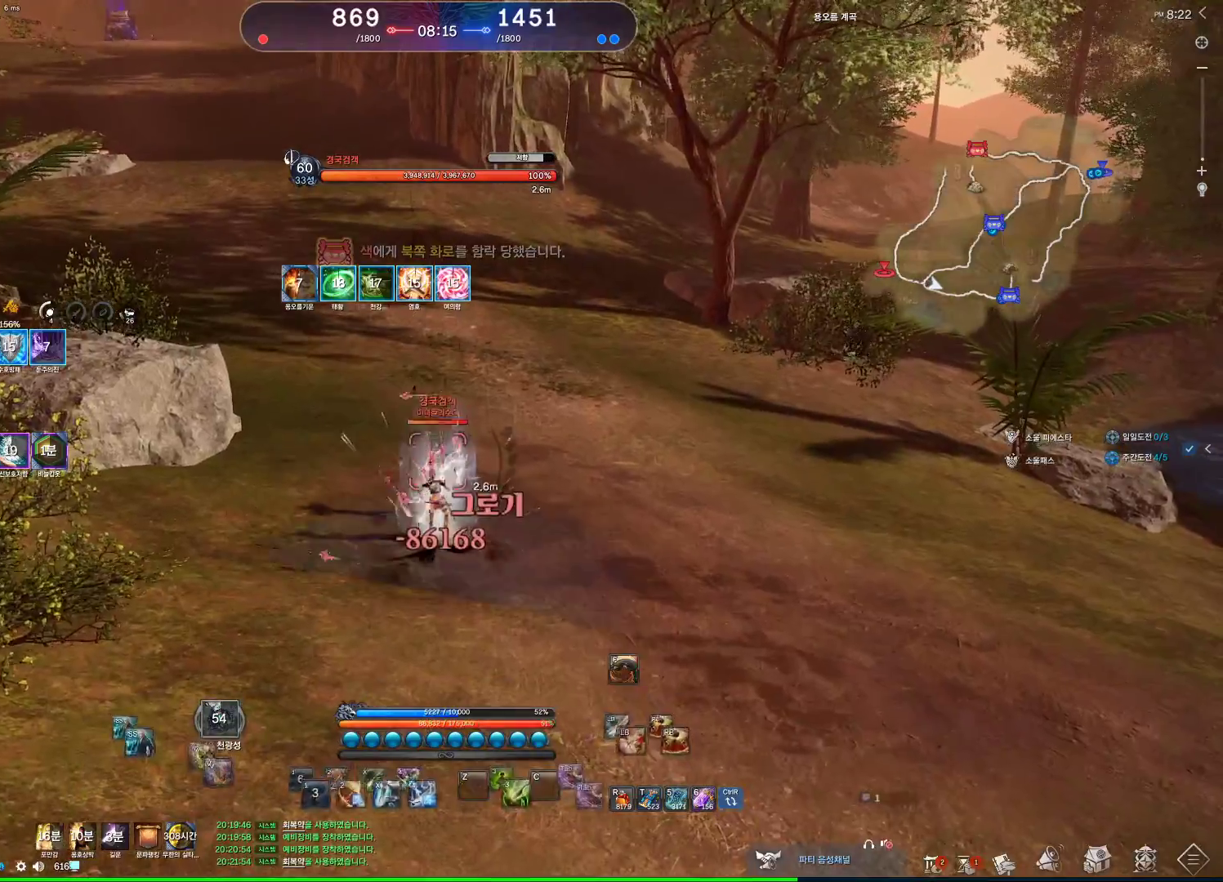
{"keys": ["f"], "mouse": [], "events": [[233, "s", "up"], [267, "f", "down"]]}
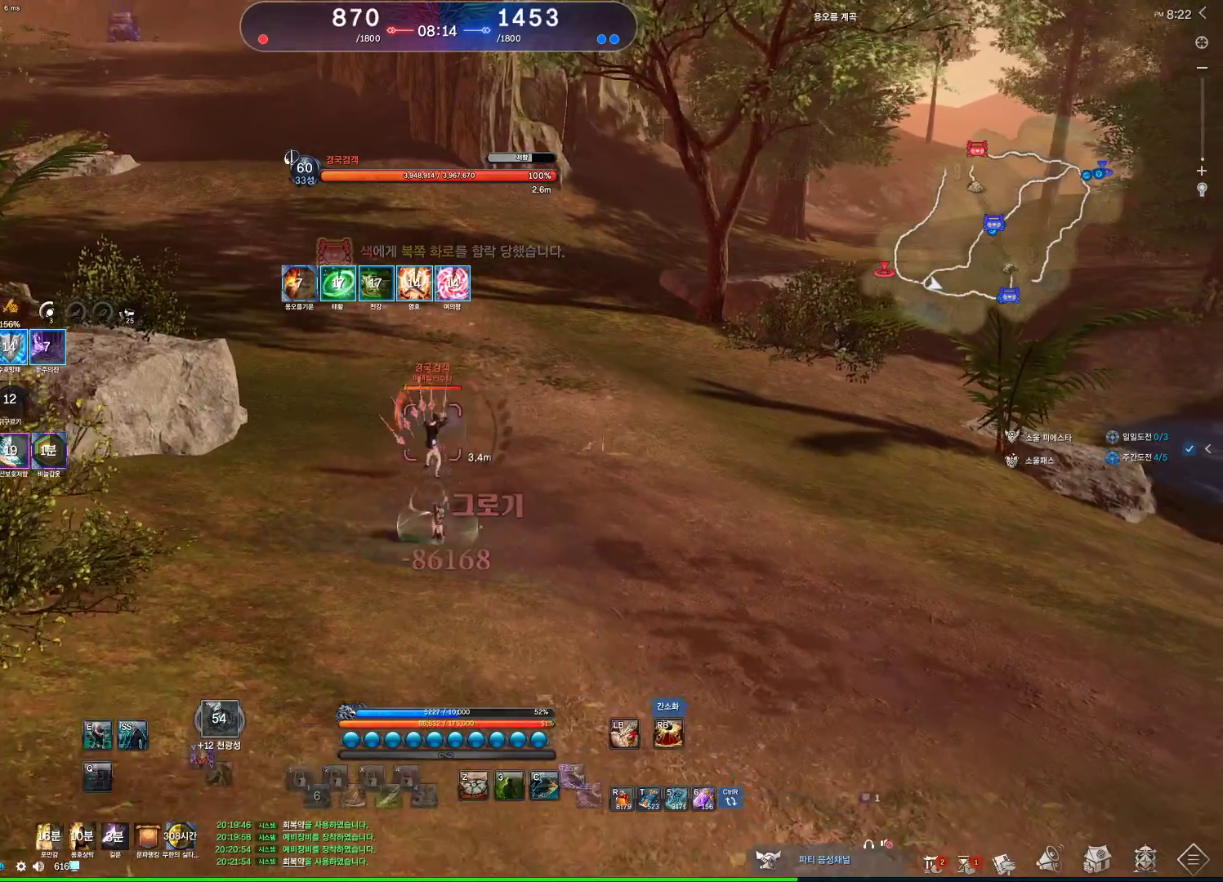
{"keys": ["q"], "mouse": [], "events": [[233, "f", "up"], [333, "q", "down"], [433, "q", "up"], [467, "q", "down"]]}
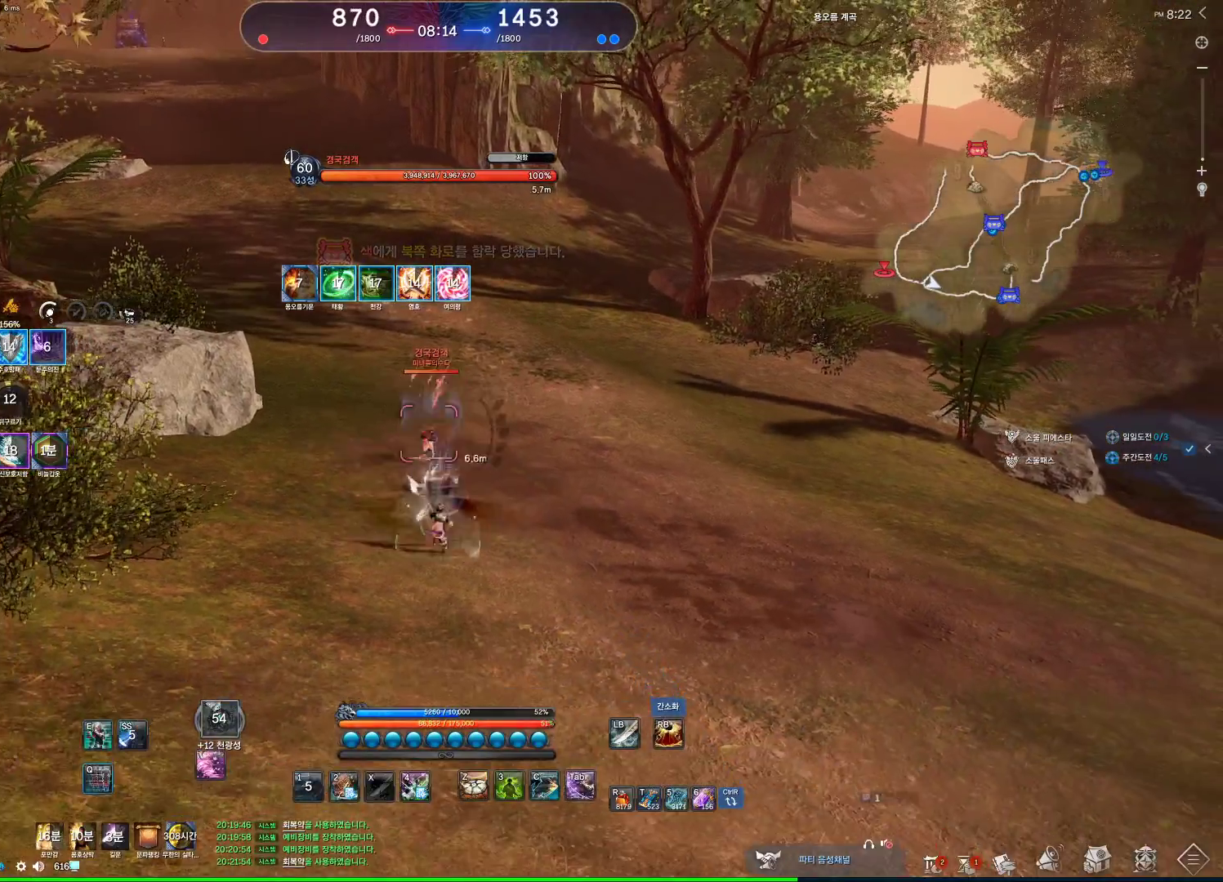
{"keys": ["e", "w"], "mouse": [], "events": [[333, "q", "up"], [433, "w", "down"], [500, "e", "down"]]}
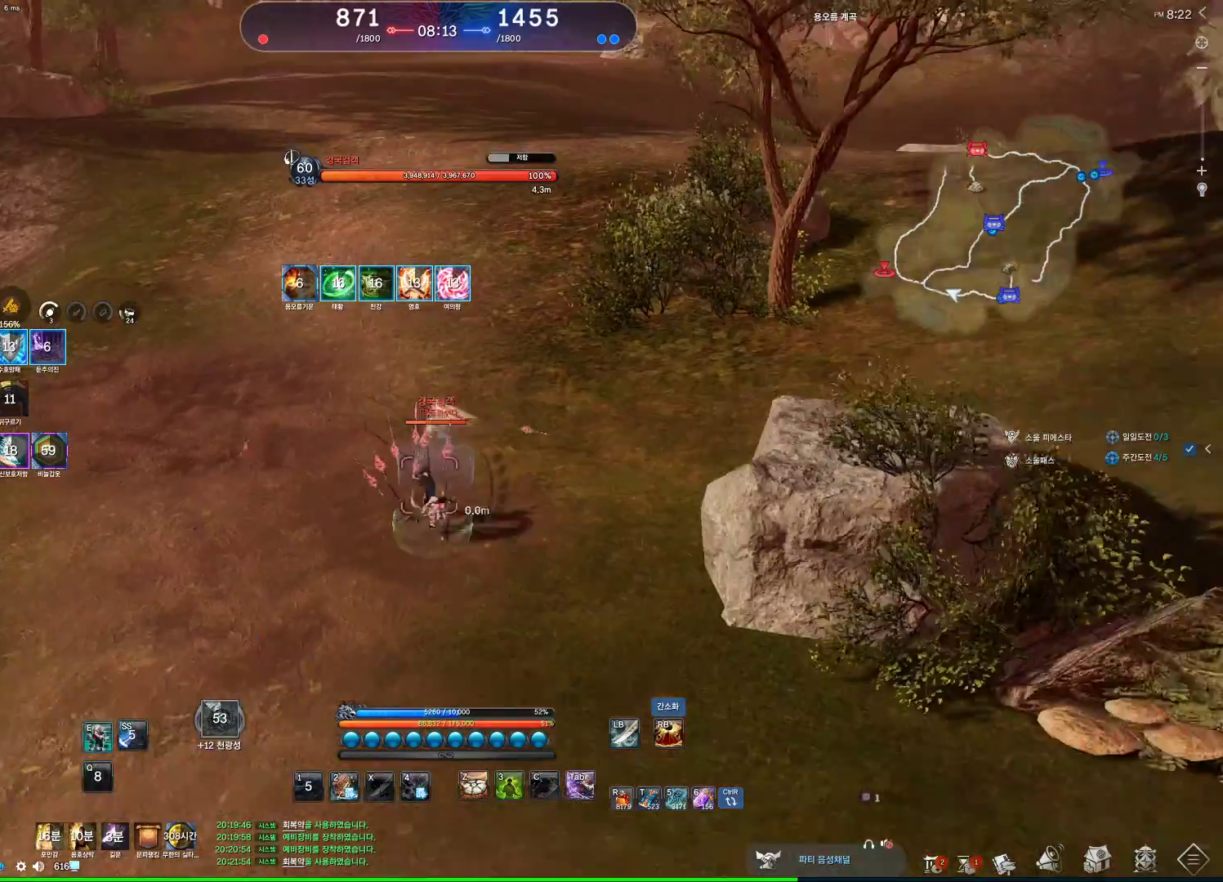
{"keys": ["w"], "mouse": [], "events": [[400, "e", "up"]]}